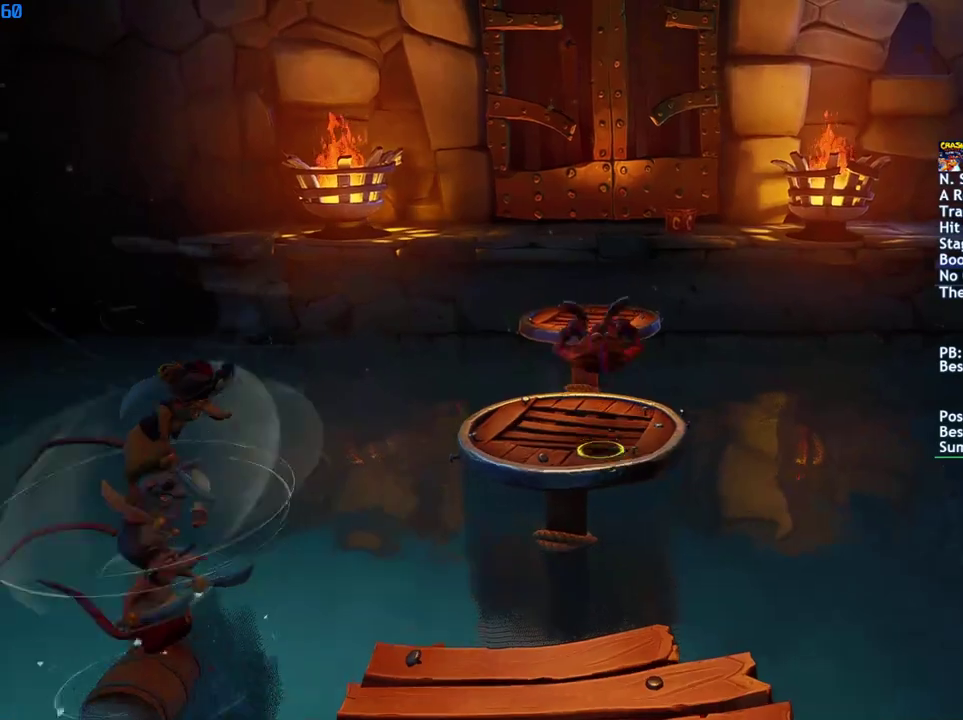
Gameplay with a controller (PlayStation layout); each line is a JSON object with the inputs held at the frame after it. "events" lists button and stick changes between this image and that frame as [ms after this image, input, new state], when the widget could be followed in between.
{"buttons": [], "left_stick": "up", "right_stick": "center", "events": [[150, "CIRCLE", "down"], [217, "CIRCLE", "up"], [300, "SQUARE", "down"], [333, "CROSS", "down"], [367, "SQUARE", "up"], [400, "CROSS", "up"]]}
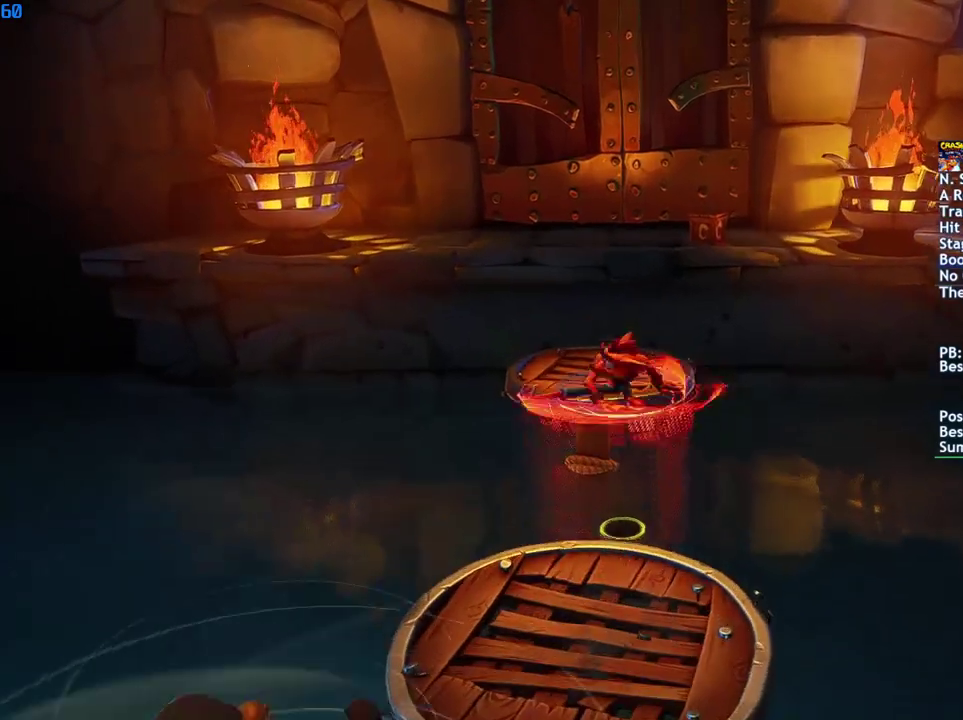
{"buttons": ["CIRCLE"], "left_stick": "up", "right_stick": "center", "events": [[483, "CIRCLE", "down"]]}
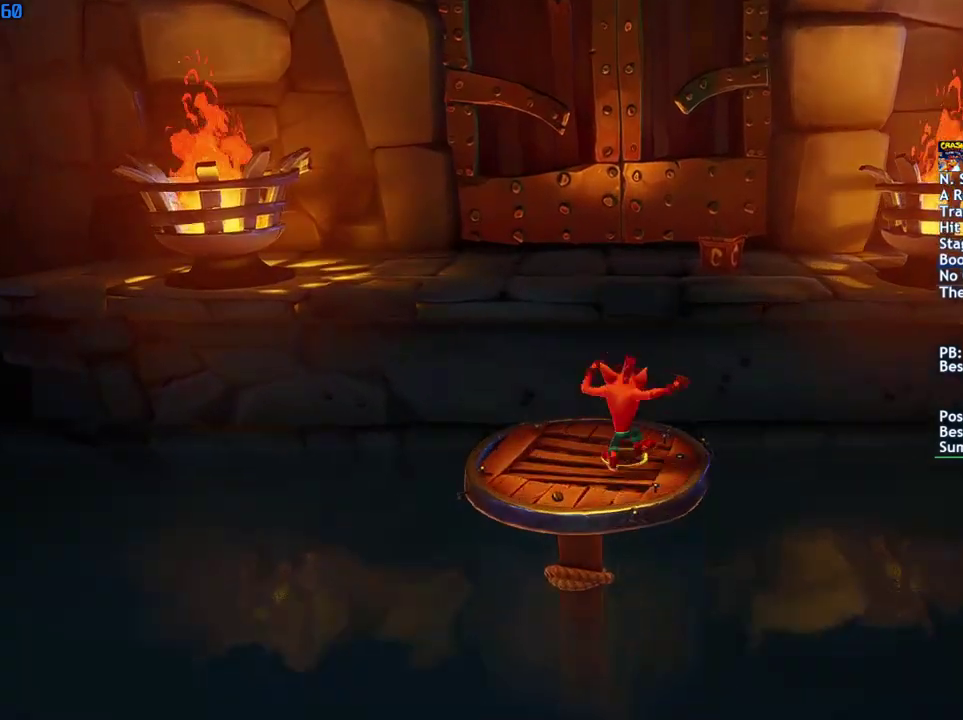
{"buttons": [], "left_stick": "up", "right_stick": "center", "events": [[50, "CIRCLE", "up"], [150, "SQUARE", "down"], [183, "CROSS", "down"], [217, "SQUARE", "up"], [283, "left_stick", "up-right"], [350, "CROSS", "up"], [500, "left_stick", "up"]]}
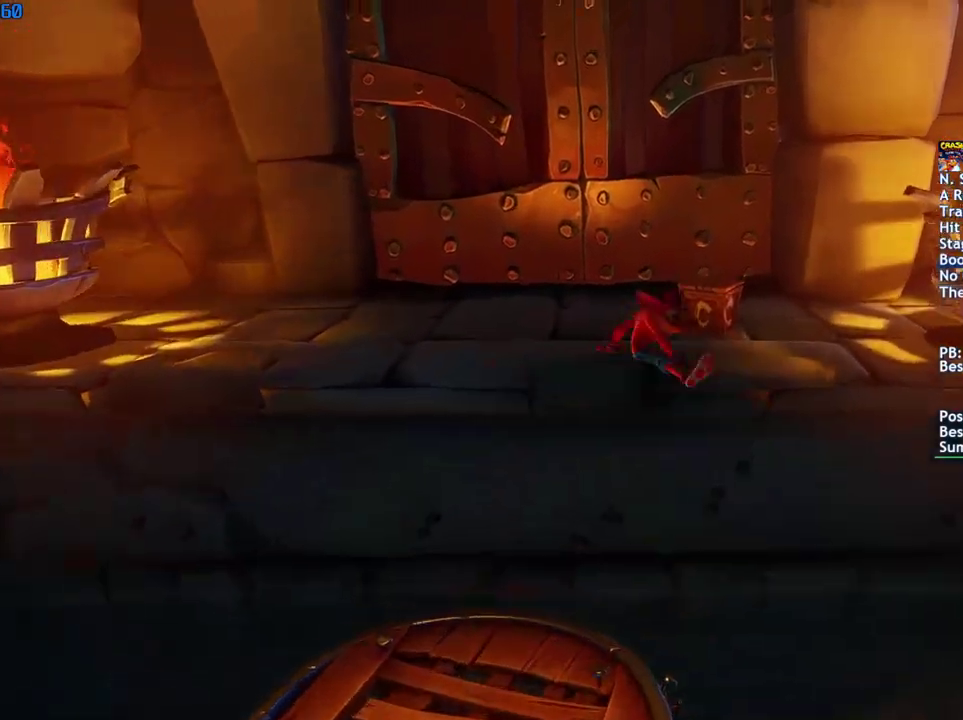
{"buttons": [], "left_stick": "up-left", "right_stick": "center", "events": [[133, "SQUARE", "down"], [217, "SQUARE", "up"], [317, "left_stick", "up-left"], [367, "CIRCLE", "down"], [433, "CIRCLE", "up"]]}
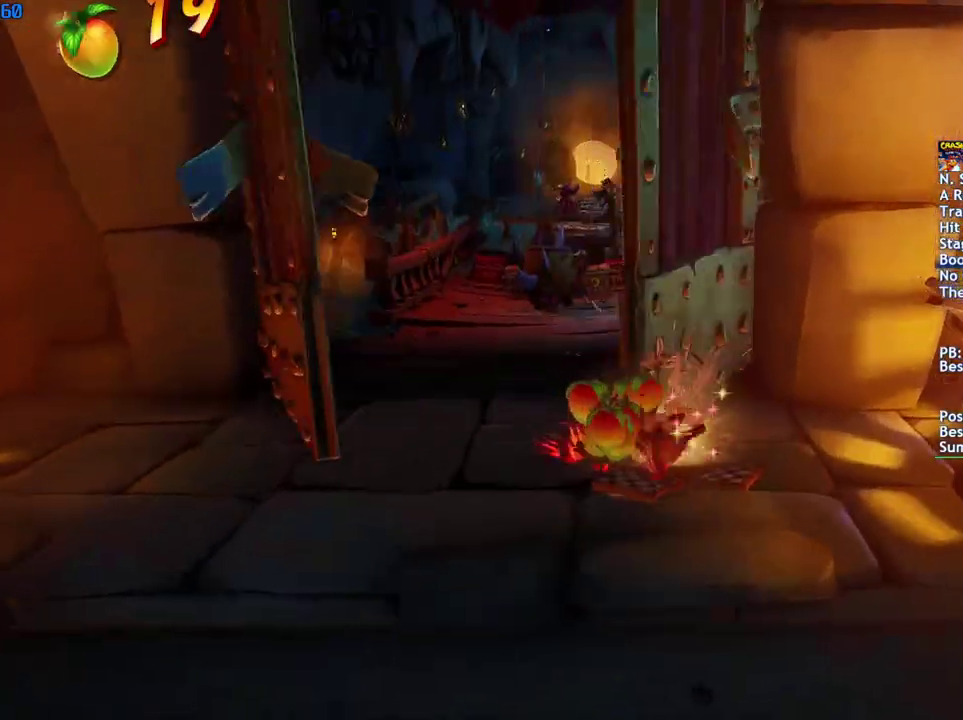
{"buttons": [], "left_stick": "up", "right_stick": "center", "events": [[17, "SQUARE", "down"], [100, "SQUARE", "up"], [167, "left_stick", "up"], [233, "CIRCLE", "down"], [283, "CIRCLE", "up"], [367, "SQUARE", "down"], [433, "SQUARE", "up"]]}
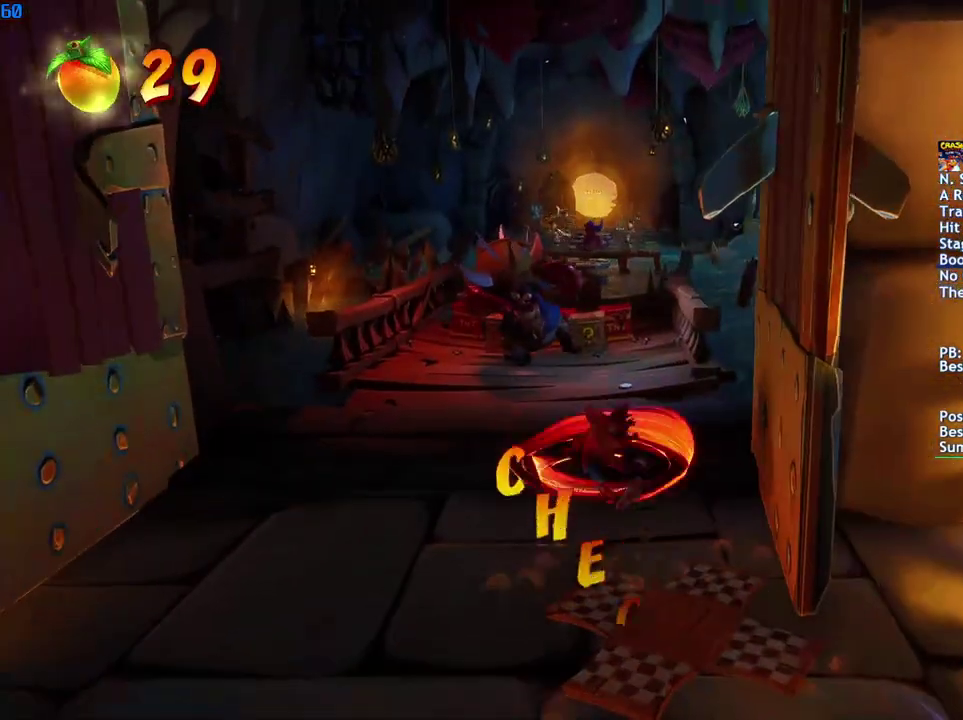
{"buttons": [], "left_stick": "up", "right_stick": "center", "events": [[83, "CIRCLE", "down"], [150, "CIRCLE", "up"], [233, "SQUARE", "down"], [300, "SQUARE", "up"]]}
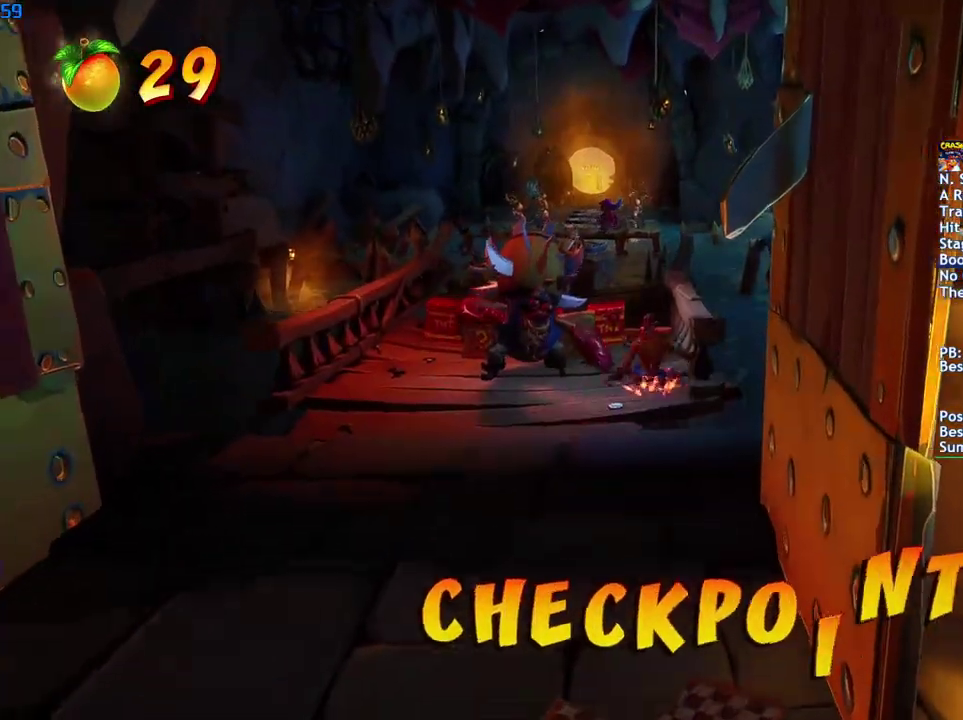
{"buttons": [], "left_stick": "up", "right_stick": "center", "events": [[83, "SQUARE", "down"], [117, "CROSS", "down"], [133, "SQUARE", "up"], [200, "CROSS", "up"]]}
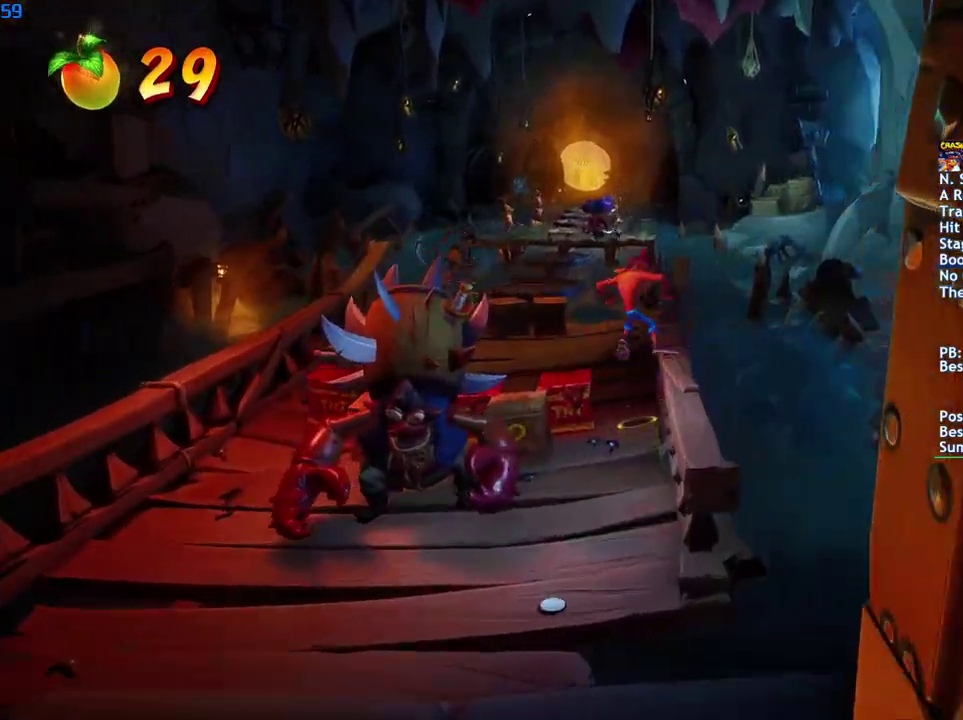
{"buttons": [], "left_stick": "up-left", "right_stick": "center", "events": [[150, "left_stick", "up-left"], [383, "CIRCLE", "down"], [467, "CIRCLE", "up"]]}
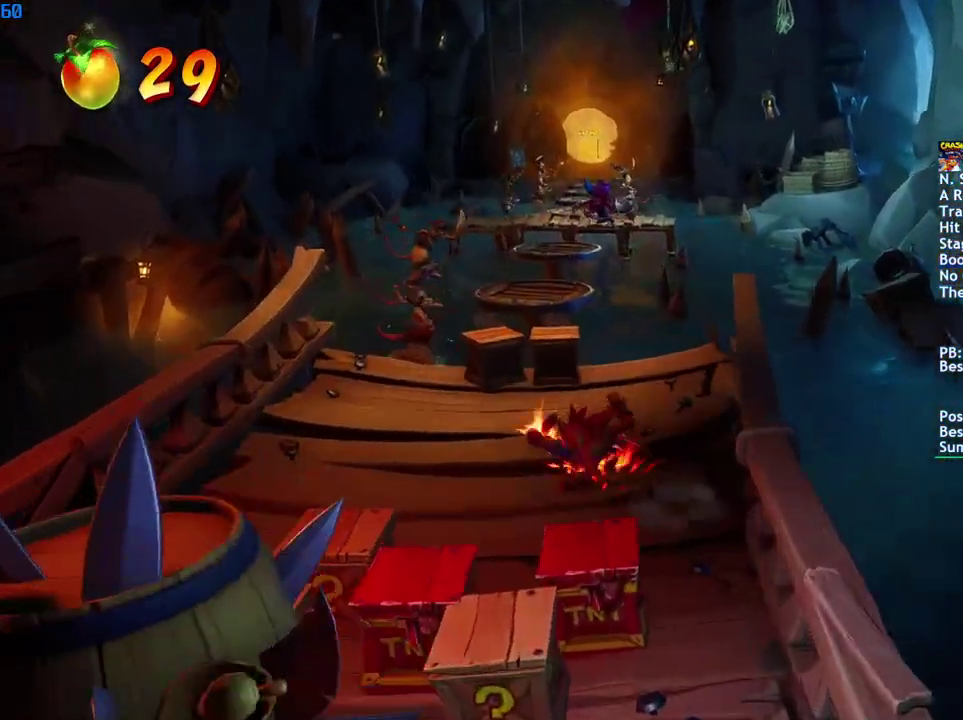
{"buttons": [], "left_stick": "up", "right_stick": "center", "events": [[67, "SQUARE", "down"], [133, "SQUARE", "up"], [267, "left_stick", "up"], [367, "CIRCLE", "down"], [450, "CIRCLE", "up"]]}
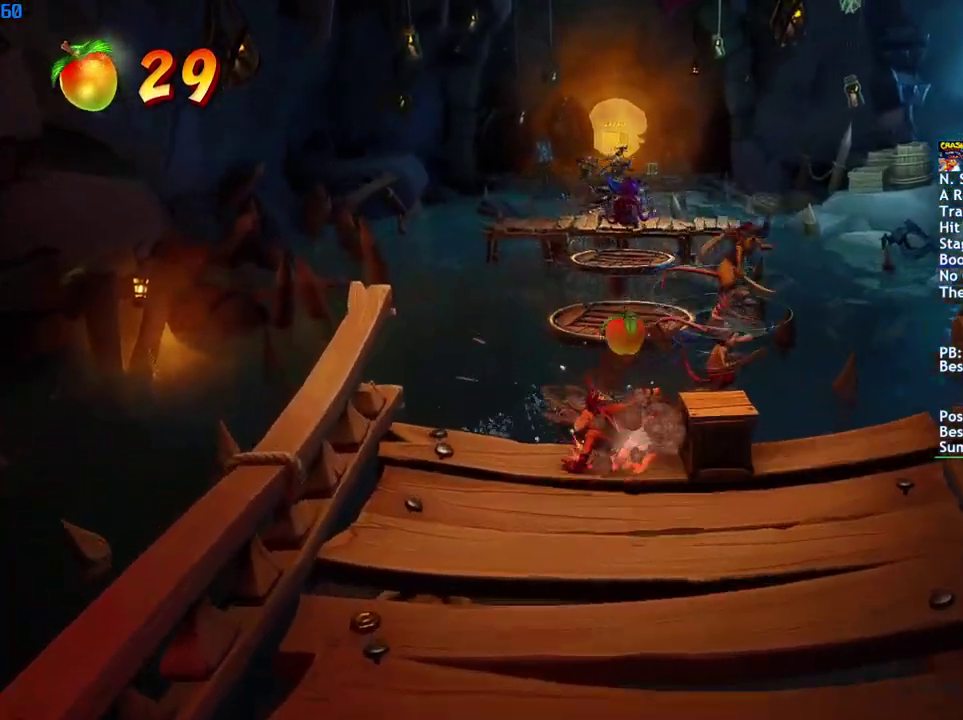
{"buttons": [], "left_stick": "up-right", "right_stick": "center", "events": [[50, "SQUARE", "down"], [100, "CROSS", "down"], [150, "SQUARE", "up"], [183, "CROSS", "up"], [450, "left_stick", "up-right"]]}
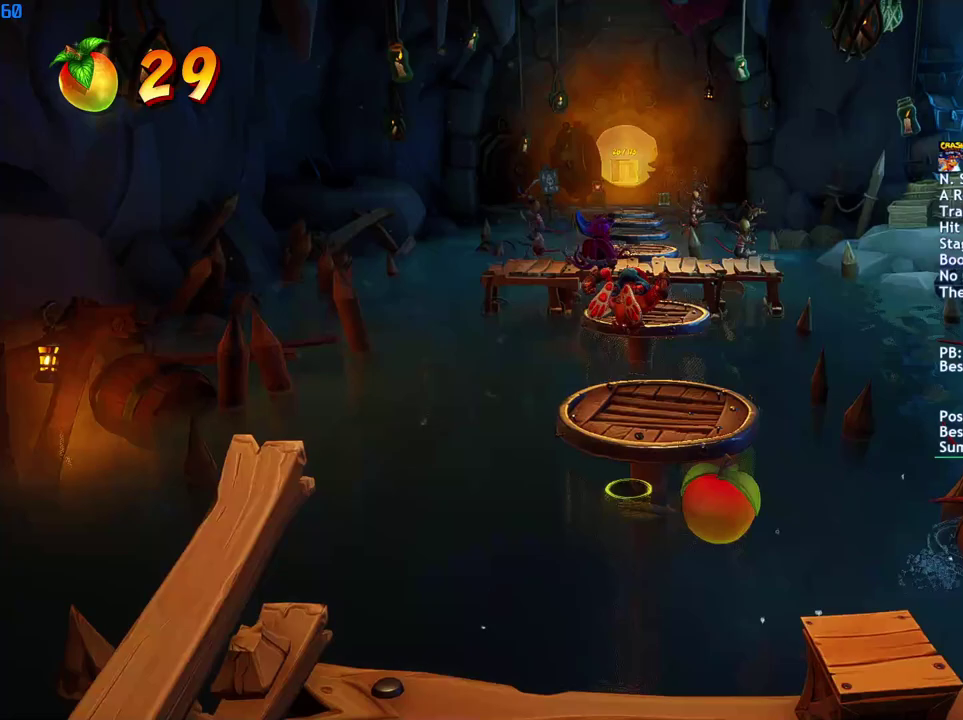
{"buttons": ["SQUARE"], "left_stick": "up", "right_stick": "center", "events": [[133, "left_stick", "up"], [317, "CIRCLE", "down"], [400, "CIRCLE", "up"], [483, "SQUARE", "down"]]}
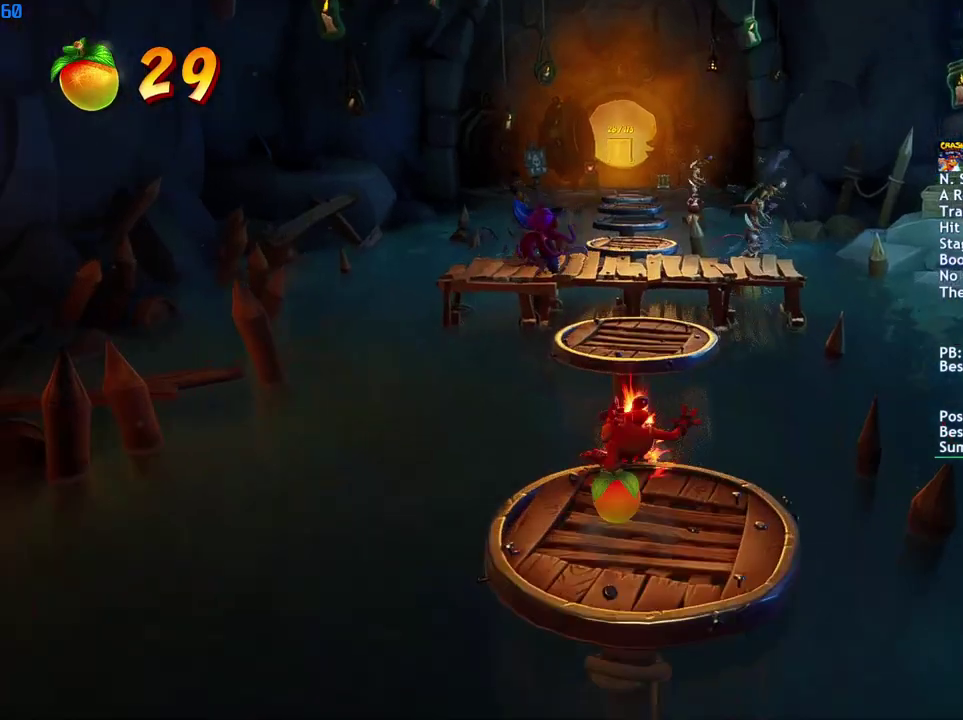
{"buttons": [], "left_stick": "up-right", "right_stick": "center", "events": [[33, "CROSS", "down"], [83, "SQUARE", "up"], [117, "CROSS", "up"], [383, "left_stick", "up-right"]]}
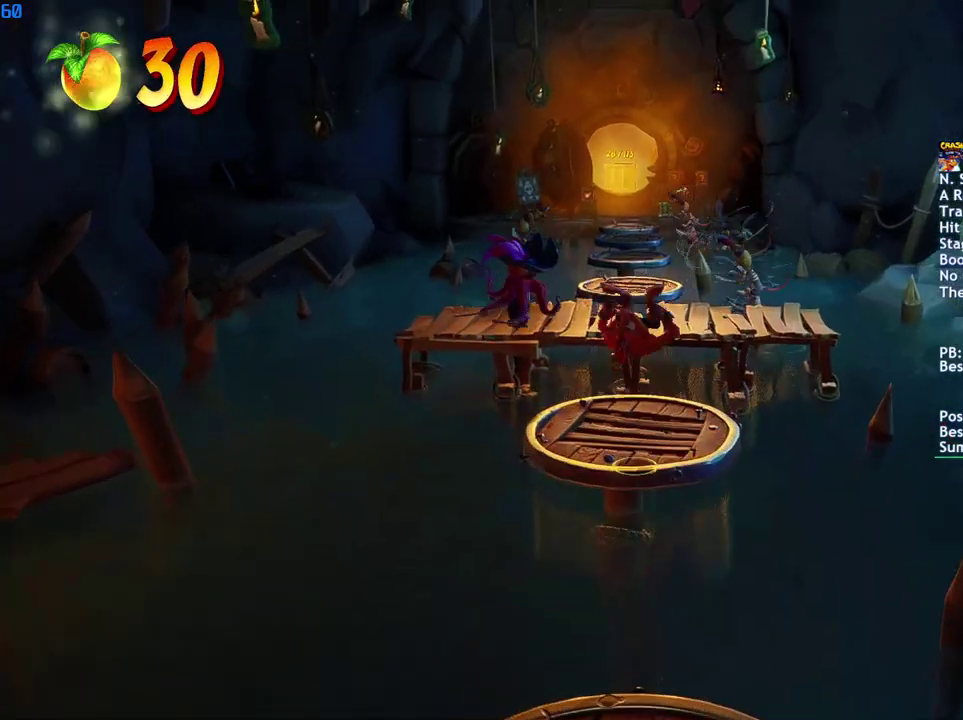
{"buttons": [], "left_stick": "up", "right_stick": "center", "events": [[150, "left_stick", "up"], [200, "CIRCLE", "down"], [267, "CIRCLE", "up"], [367, "SQUARE", "down"], [417, "CROSS", "down"], [450, "SQUARE", "up"], [483, "CROSS", "up"]]}
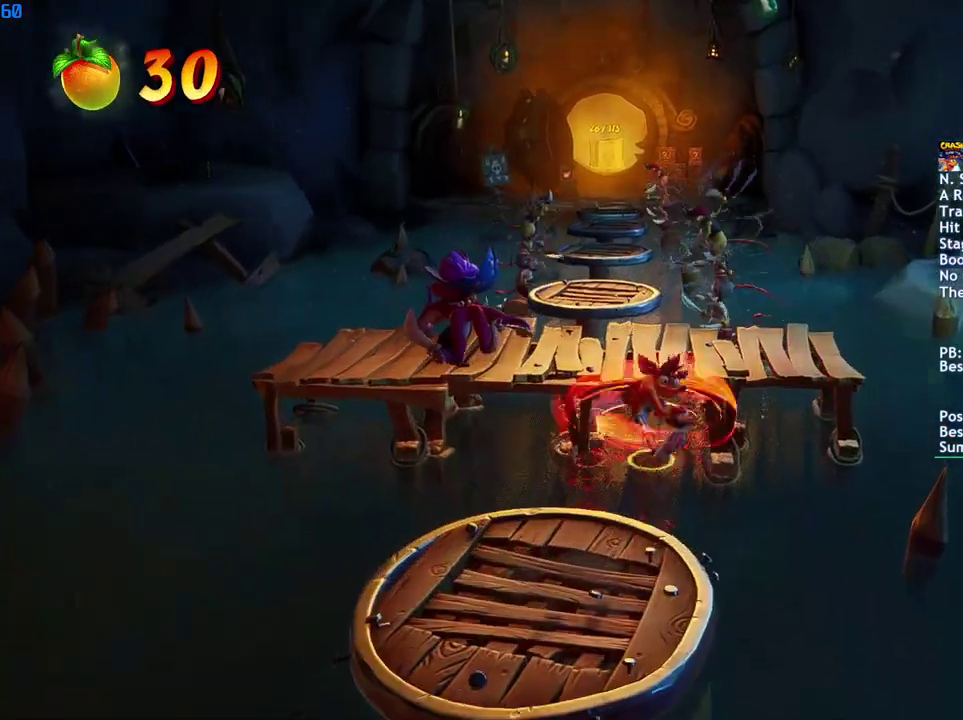
{"buttons": [], "left_stick": "up", "right_stick": "center", "events": []}
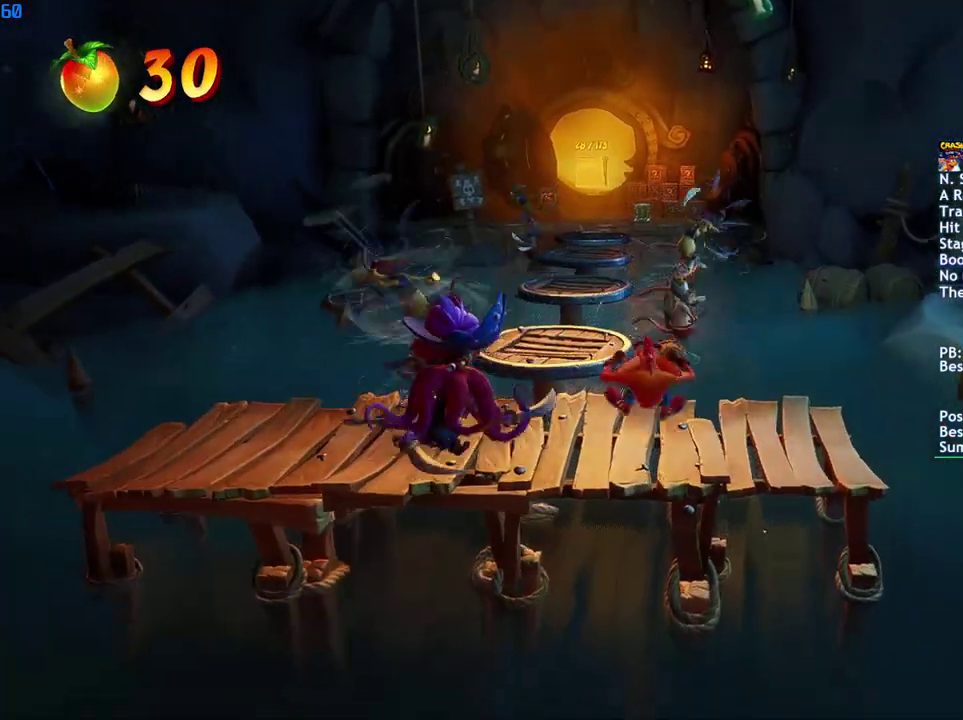
{"buttons": ["SQUARE"], "left_stick": "up", "right_stick": "center", "events": [[283, "CIRCLE", "down"], [367, "CIRCLE", "up"], [467, "SQUARE", "down"]]}
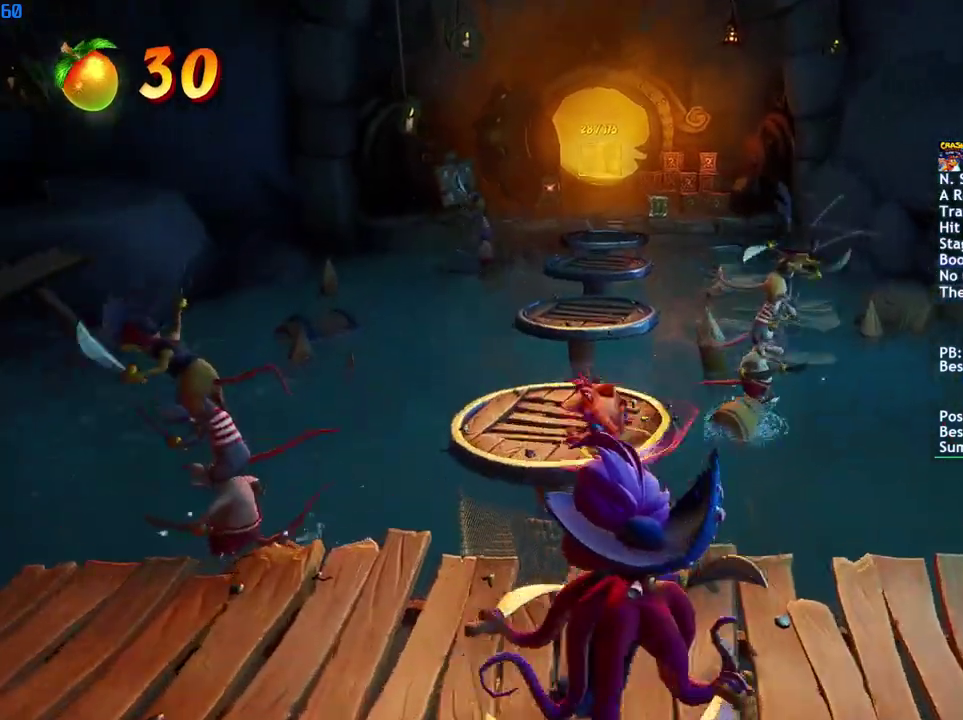
{"buttons": [], "left_stick": "up", "right_stick": "center", "events": [[17, "SQUARE", "up"], [383, "CIRCLE", "down"], [467, "CIRCLE", "up"]]}
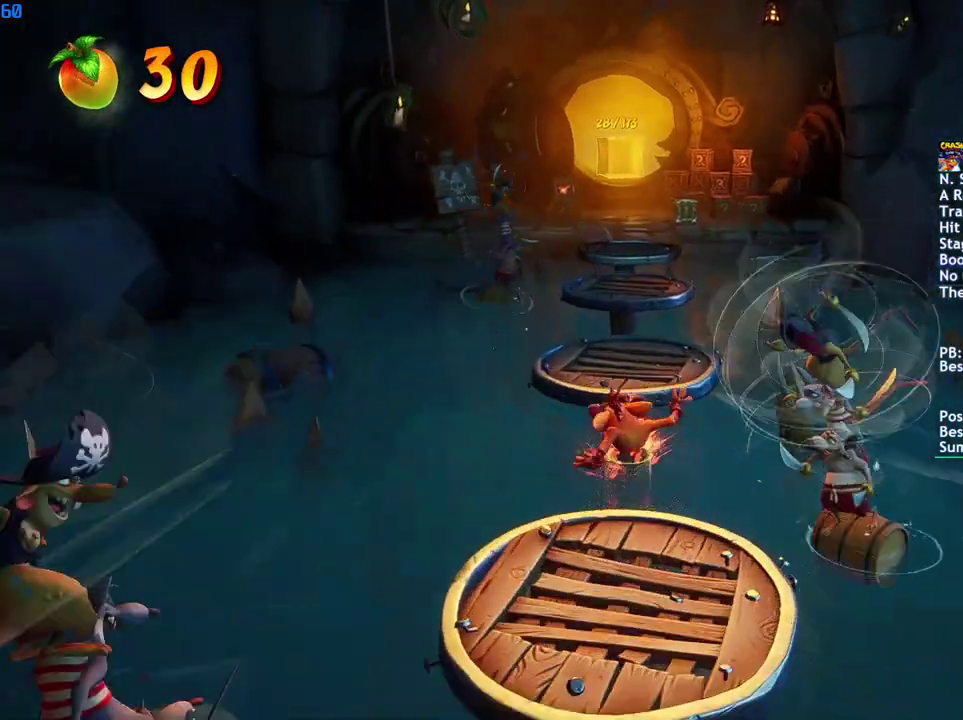
{"buttons": [], "left_stick": "up", "right_stick": "center", "events": [[83, "SQUARE", "down"], [133, "SQUARE", "up"]]}
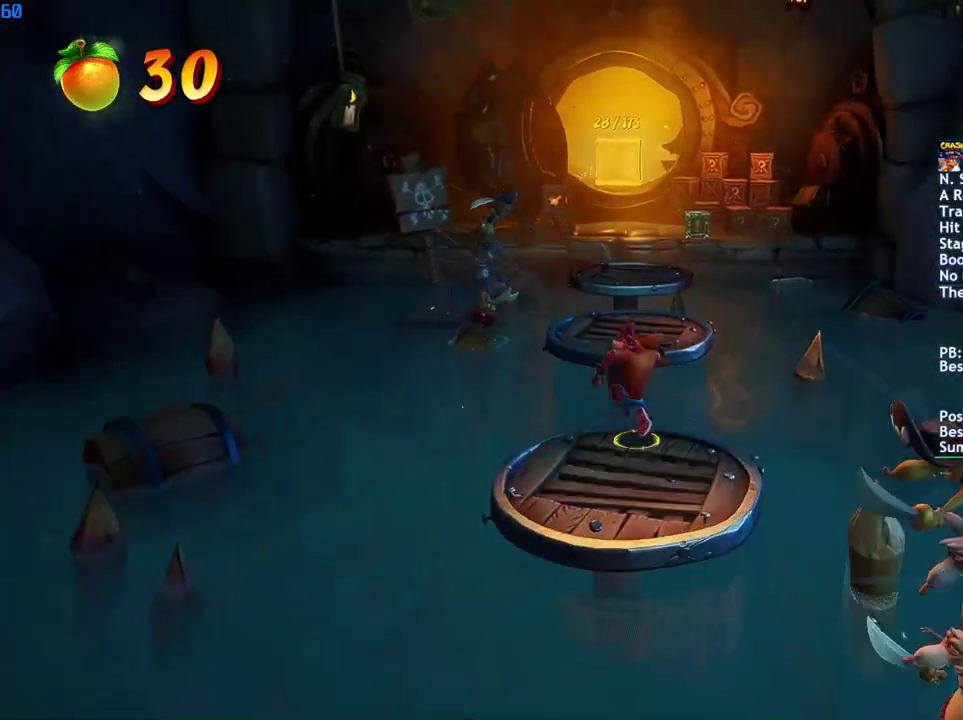
{"buttons": [], "left_stick": "up", "right_stick": "center", "events": [[83, "CIRCLE", "down"], [183, "CIRCLE", "up"], [317, "SQUARE", "down"], [367, "SQUARE", "up"]]}
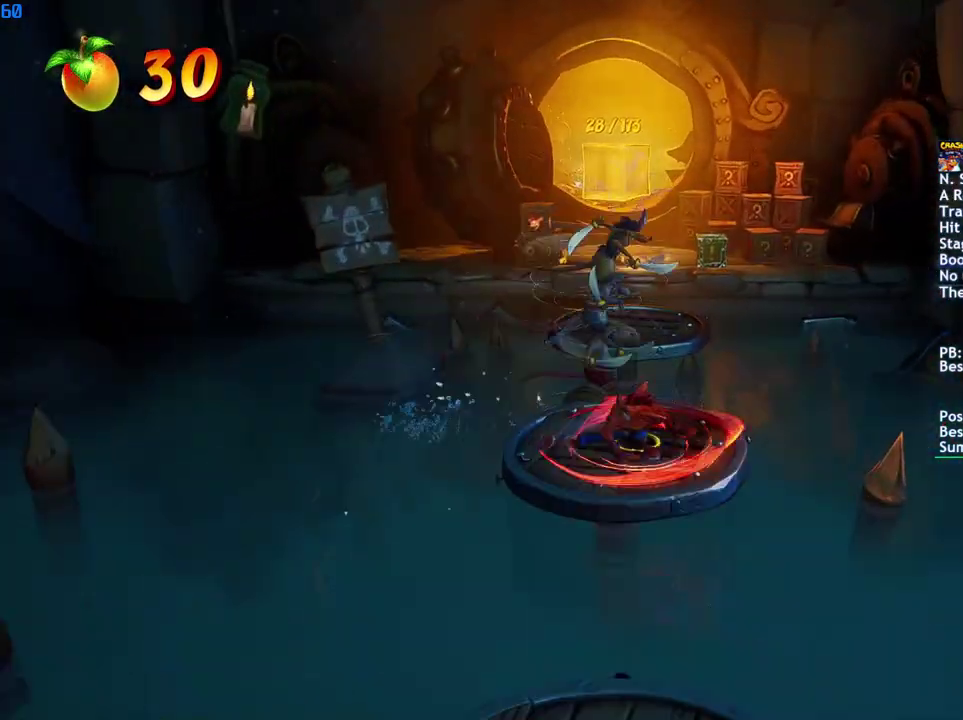
{"buttons": ["SQUARE"], "left_stick": "up", "right_stick": "center", "events": [[283, "CIRCLE", "down"], [350, "CIRCLE", "up"], [483, "SQUARE", "down"]]}
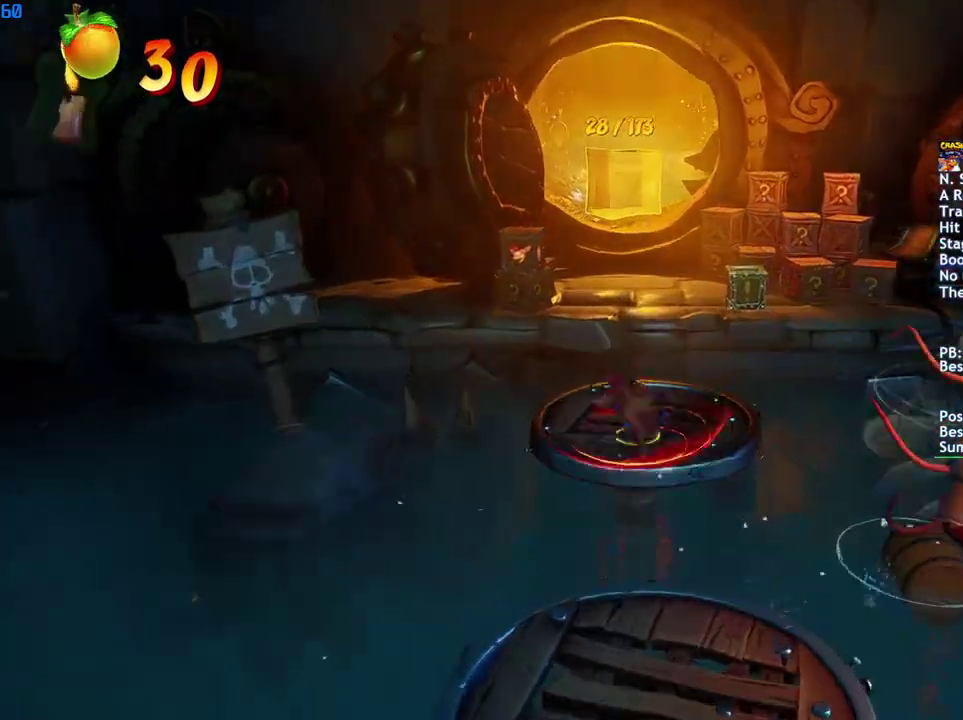
{"buttons": ["CIRCLE"], "left_stick": "up", "right_stick": "center", "events": [[67, "SQUARE", "up"], [417, "CIRCLE", "down"]]}
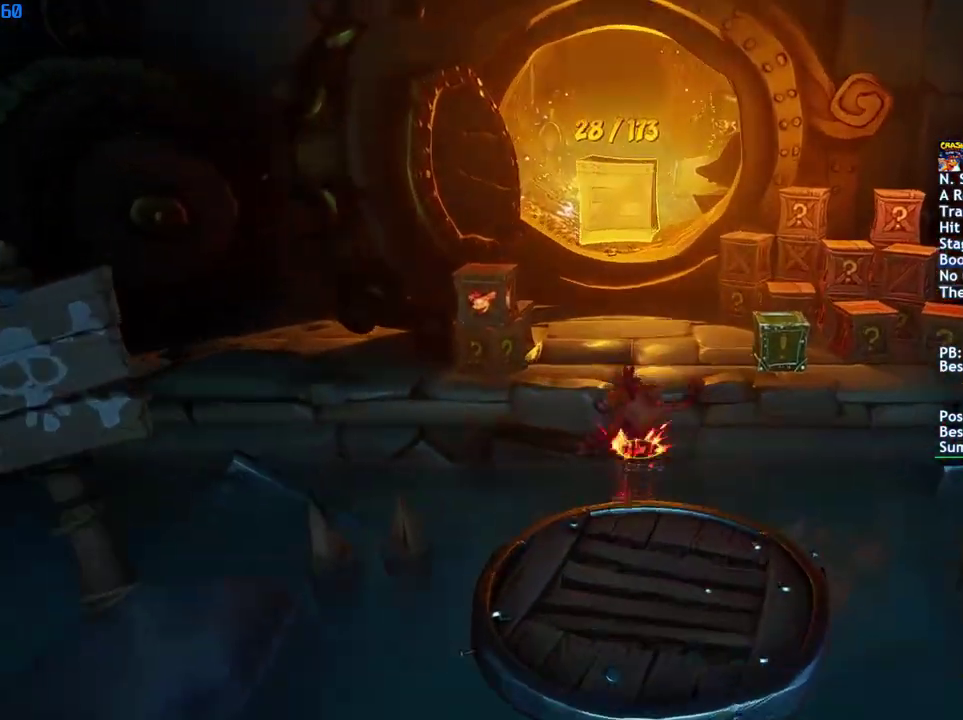
{"buttons": [], "left_stick": "up", "right_stick": "center", "events": [[17, "CIRCLE", "up"], [117, "SQUARE", "down"], [183, "SQUARE", "up"], [383, "CROSS", "down"], [500, "CROSS", "up"]]}
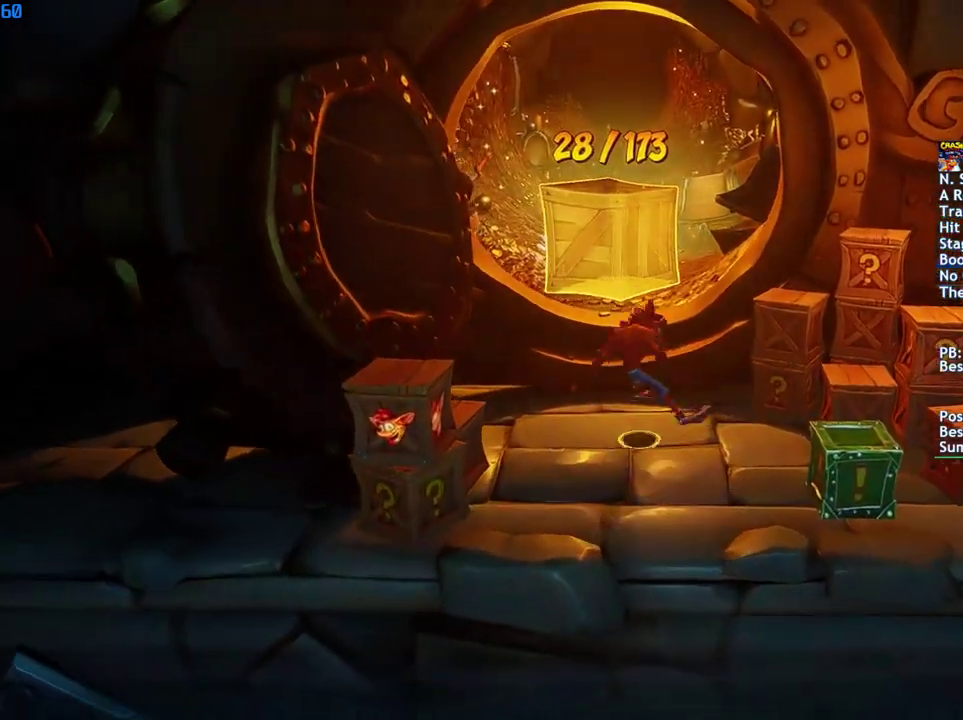
{"buttons": ["SQUARE"], "left_stick": "up", "right_stick": "center", "events": [[500, "SQUARE", "down"]]}
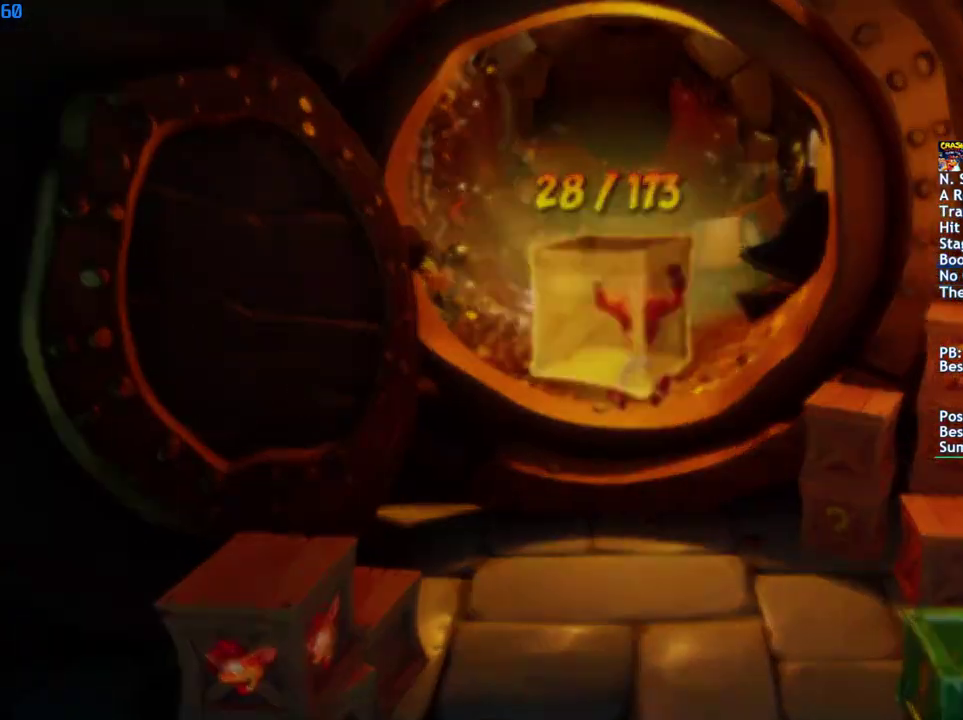
{"buttons": [], "left_stick": "up", "right_stick": "center", "events": [[67, "SQUARE", "up"], [133, "SQUARE", "down"], [217, "SQUARE", "up"], [267, "SQUARE", "down"], [350, "SQUARE", "up"], [400, "SQUARE", "down"], [500, "SQUARE", "up"]]}
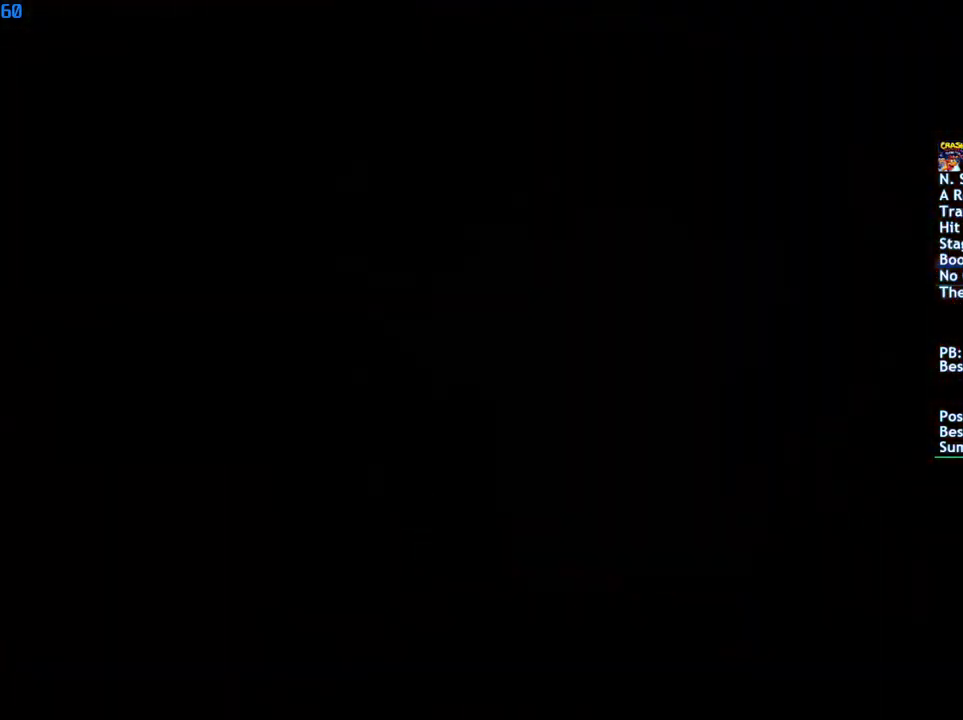
{"buttons": [], "left_stick": "center", "right_stick": "center", "events": [[50, "SQUARE", "down"], [100, "left_stick", "center"], [117, "SQUARE", "up"], [167, "SQUARE", "down"], [250, "SQUARE", "up"], [317, "SQUARE", "down"], [383, "SQUARE", "up"], [450, "SQUARE", "down"], [500, "SQUARE", "up"]]}